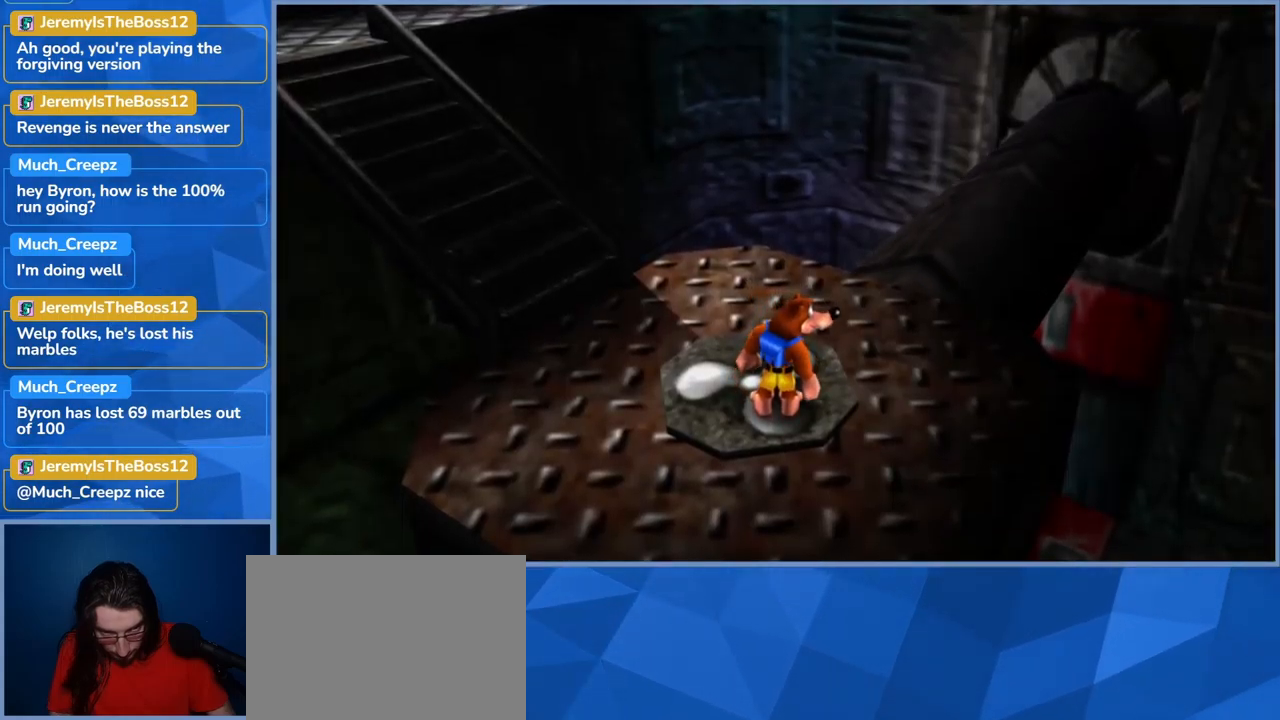
Gameplay with a controller (Xbox layout); each line is a JSON object with the inputs held at the frame after it. "events" lists button and stick changes between this image and that frame as [ms after this image, input, new state], when the widget could be followed in between. Not read: DPAD_DOWN DPAD_RIGHT DPAD_UP L3 R3.
{"buttons": [], "left_stick": "center", "right_stick": "right", "events": [[33, "left_stick", "up"], [417, "left_stick", "center"], [467, "right_stick", "right"]]}
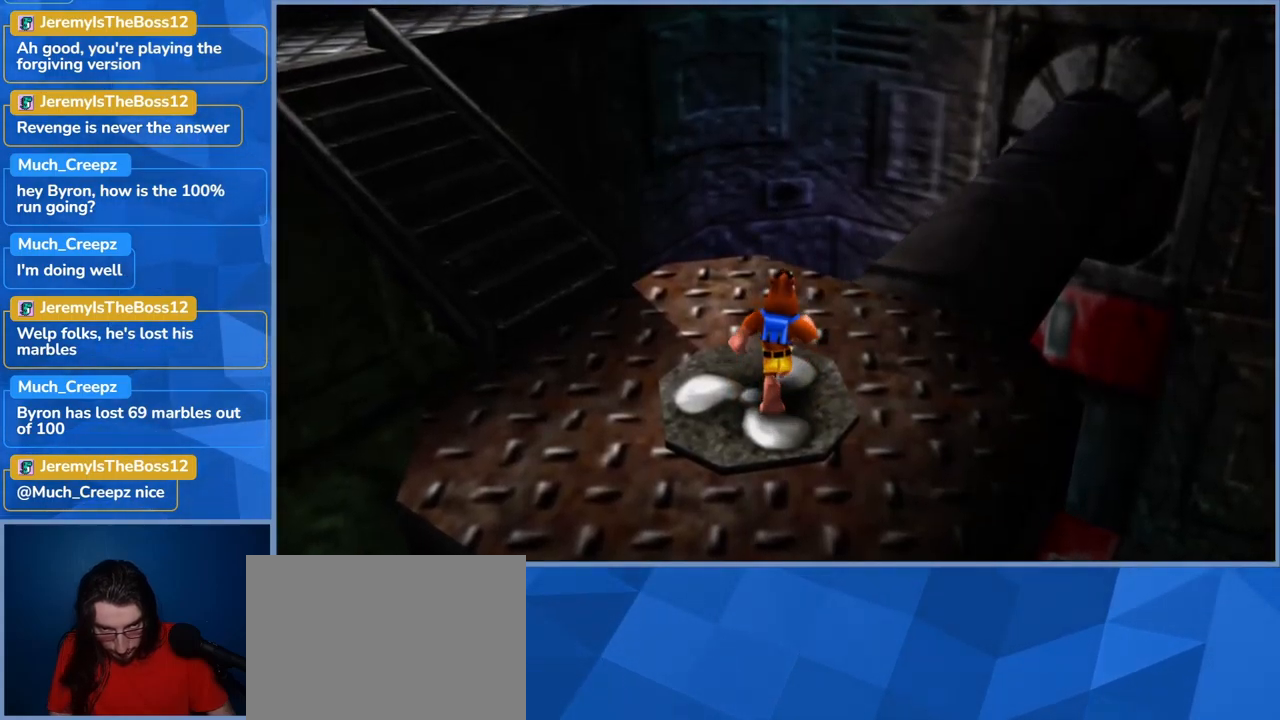
{"buttons": [], "left_stick": "center", "right_stick": "up", "events": [[217, "right_stick", "center"], [483, "right_stick", "up"]]}
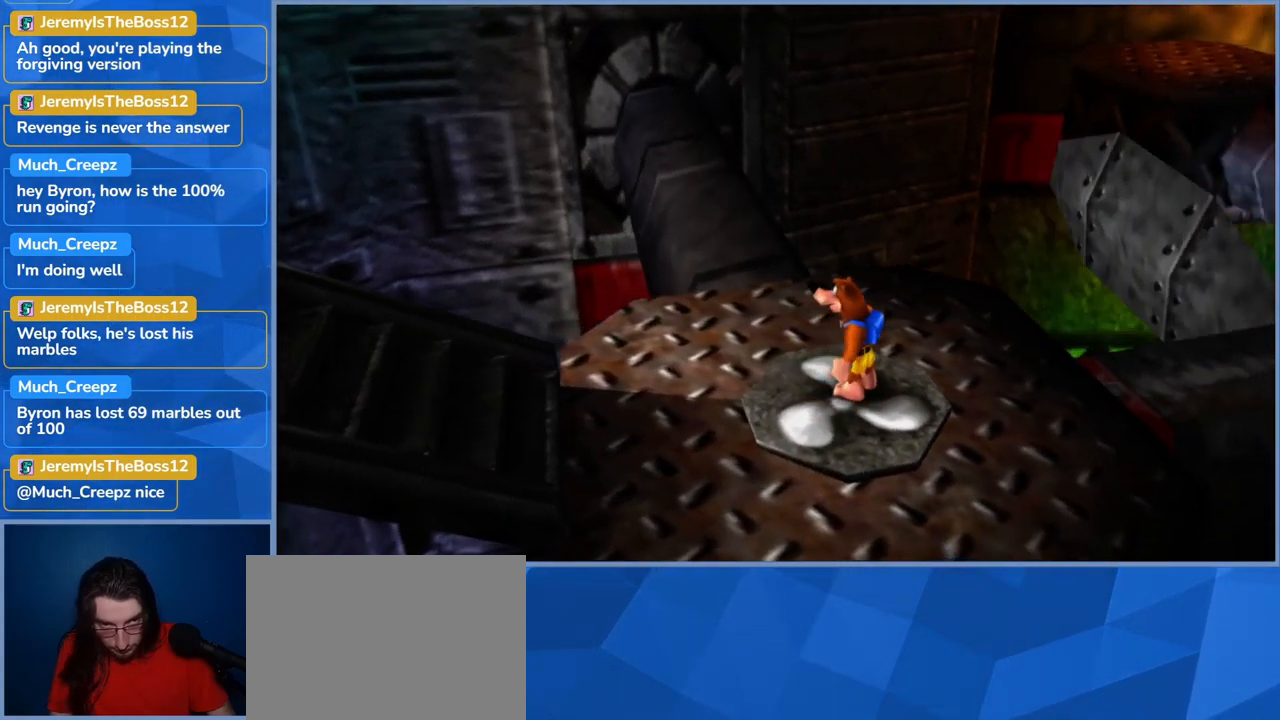
{"buttons": [], "left_stick": "center", "right_stick": "center", "events": [[317, "right_stick", "center"]]}
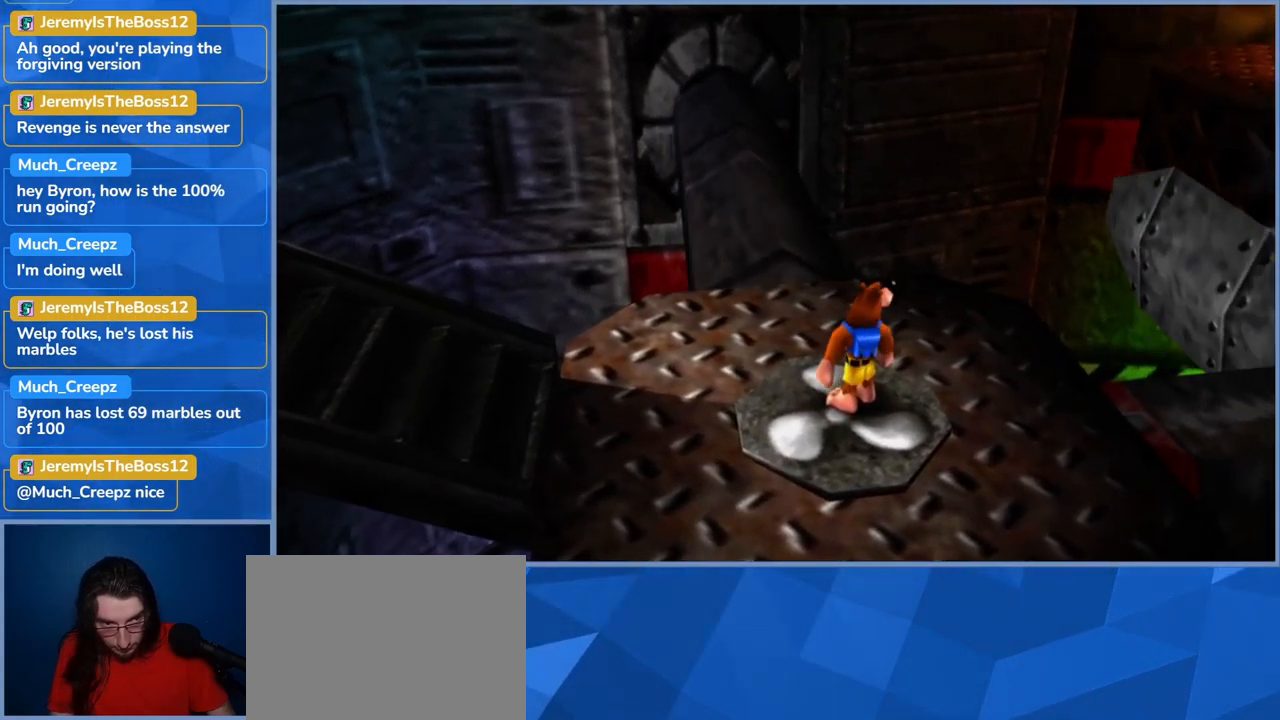
{"buttons": [], "left_stick": "center", "right_stick": "right", "events": [[367, "right_stick", "right"]]}
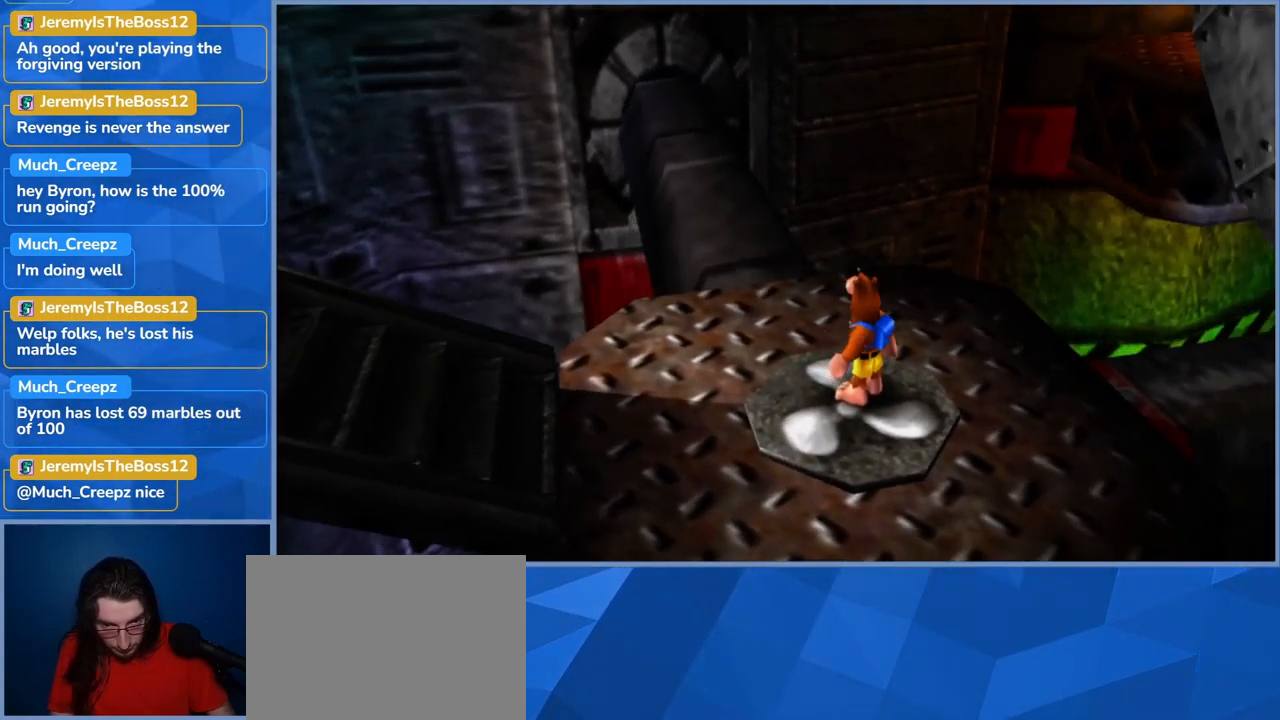
{"buttons": [], "left_stick": "center", "right_stick": "center", "events": [[150, "right_stick", "center"]]}
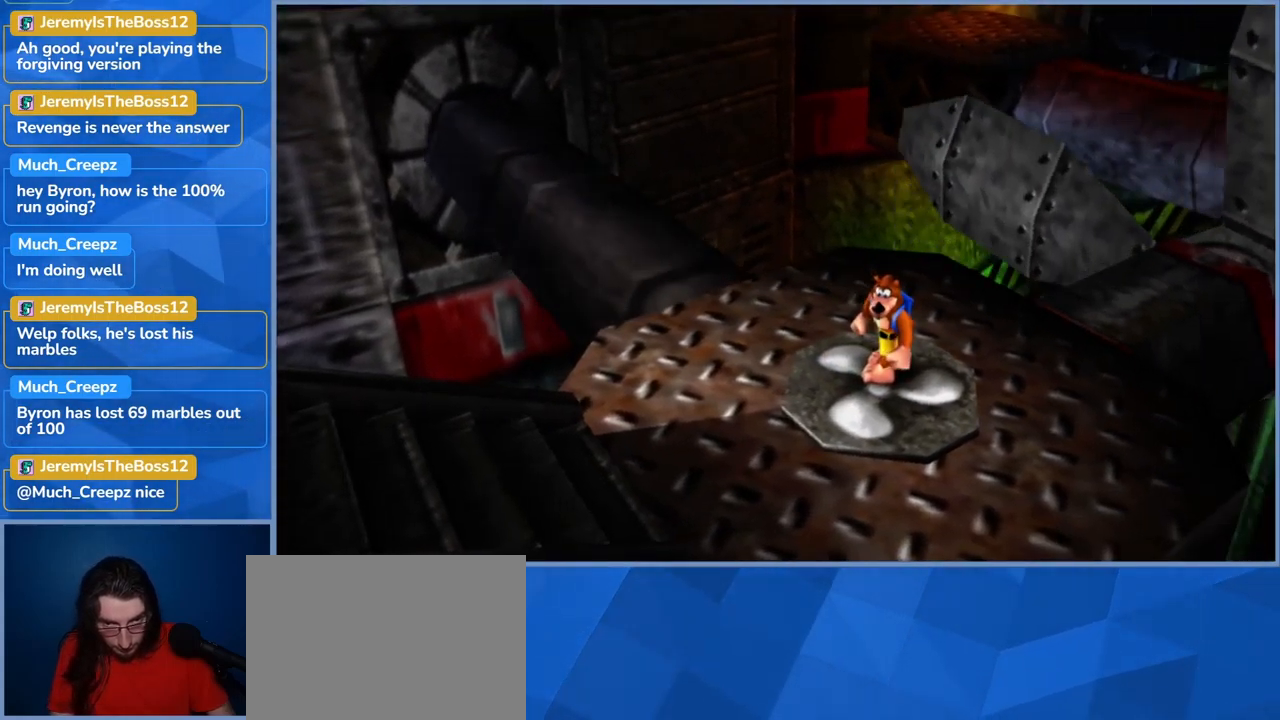
{"buttons": [], "left_stick": "center", "right_stick": "center", "events": [[83, "right_stick", "left"], [283, "right_stick", "center"]]}
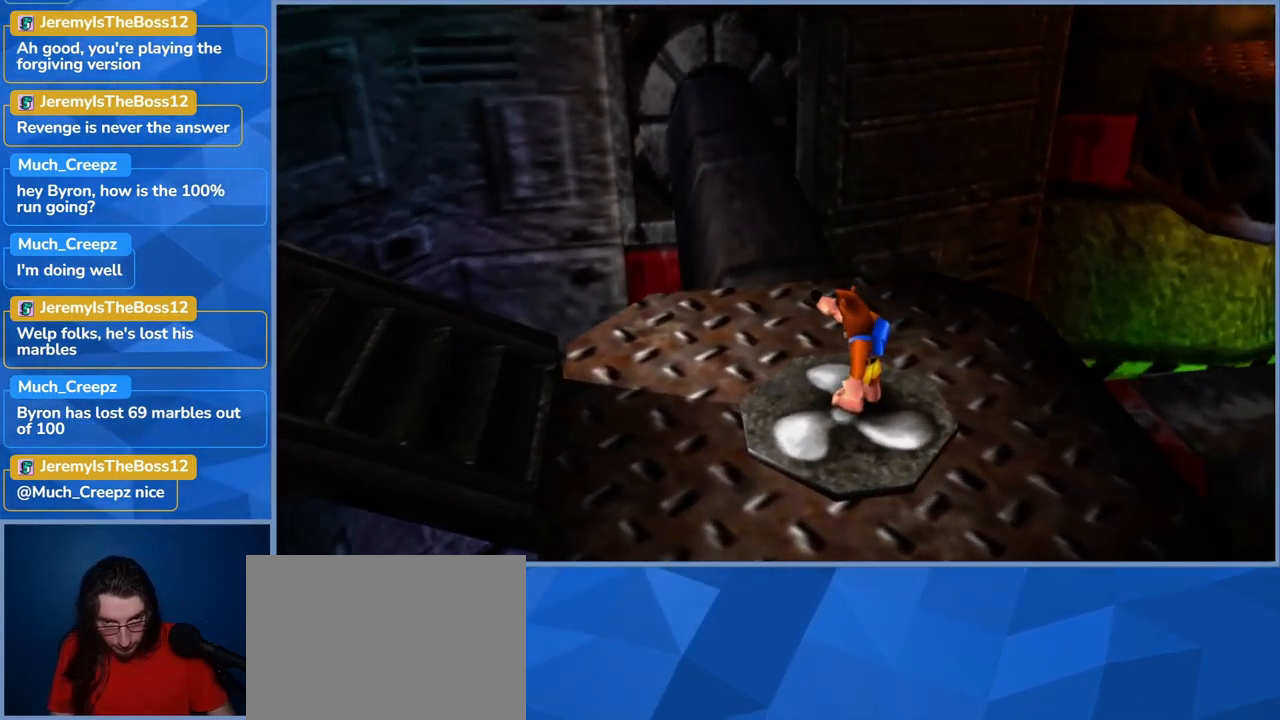
{"buttons": [], "left_stick": "center", "right_stick": "center", "events": []}
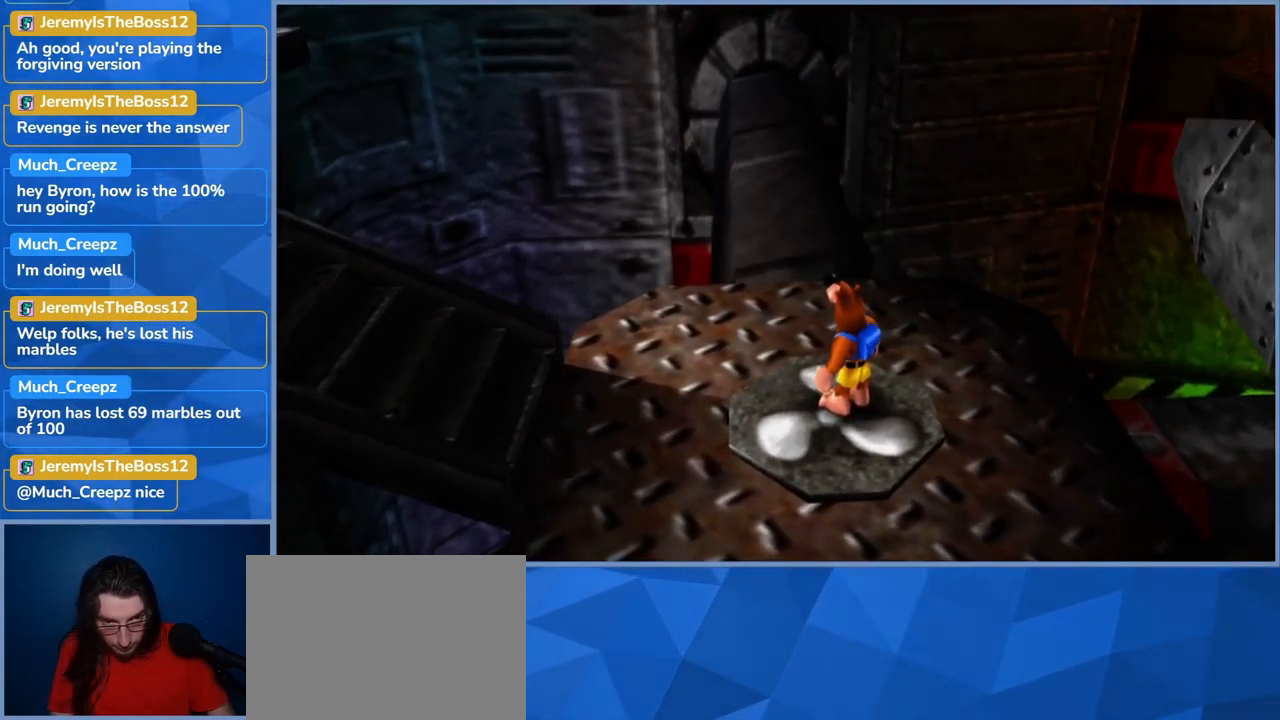
{"buttons": [], "left_stick": "center", "right_stick": "center", "events": []}
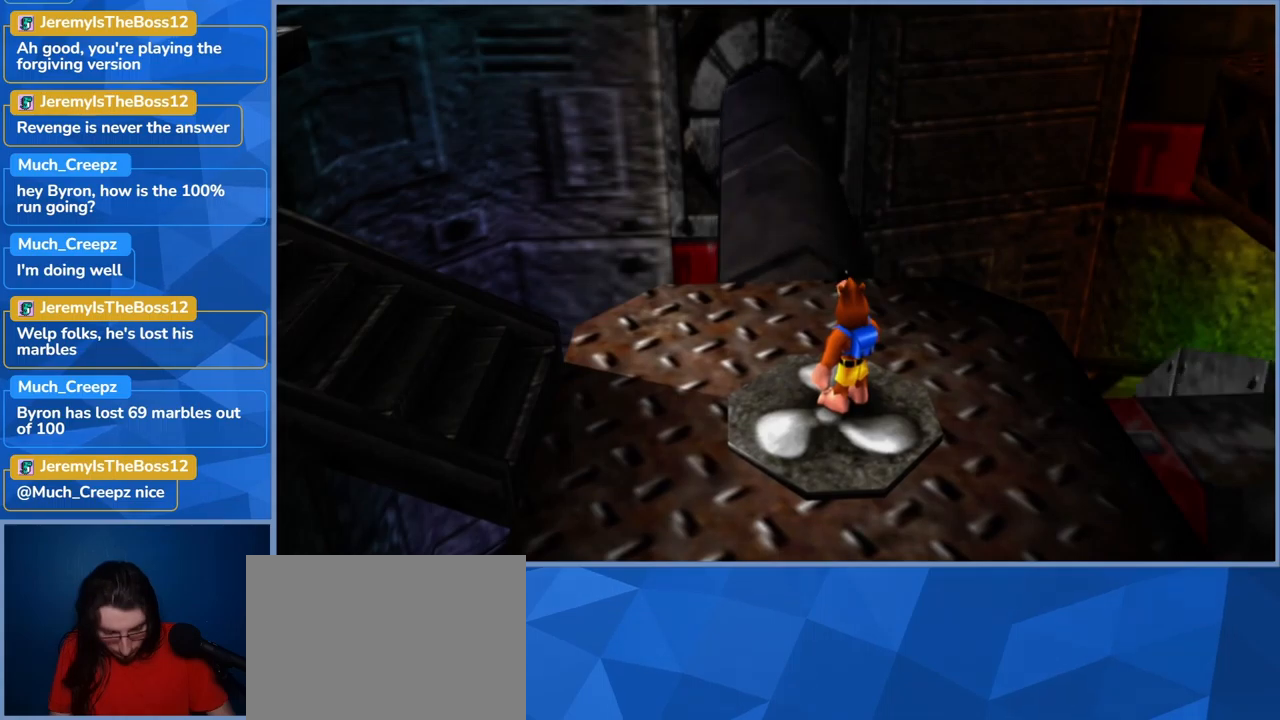
{"buttons": ["Y"], "left_stick": "center", "right_stick": "center", "events": [[384, "Y", "down"]]}
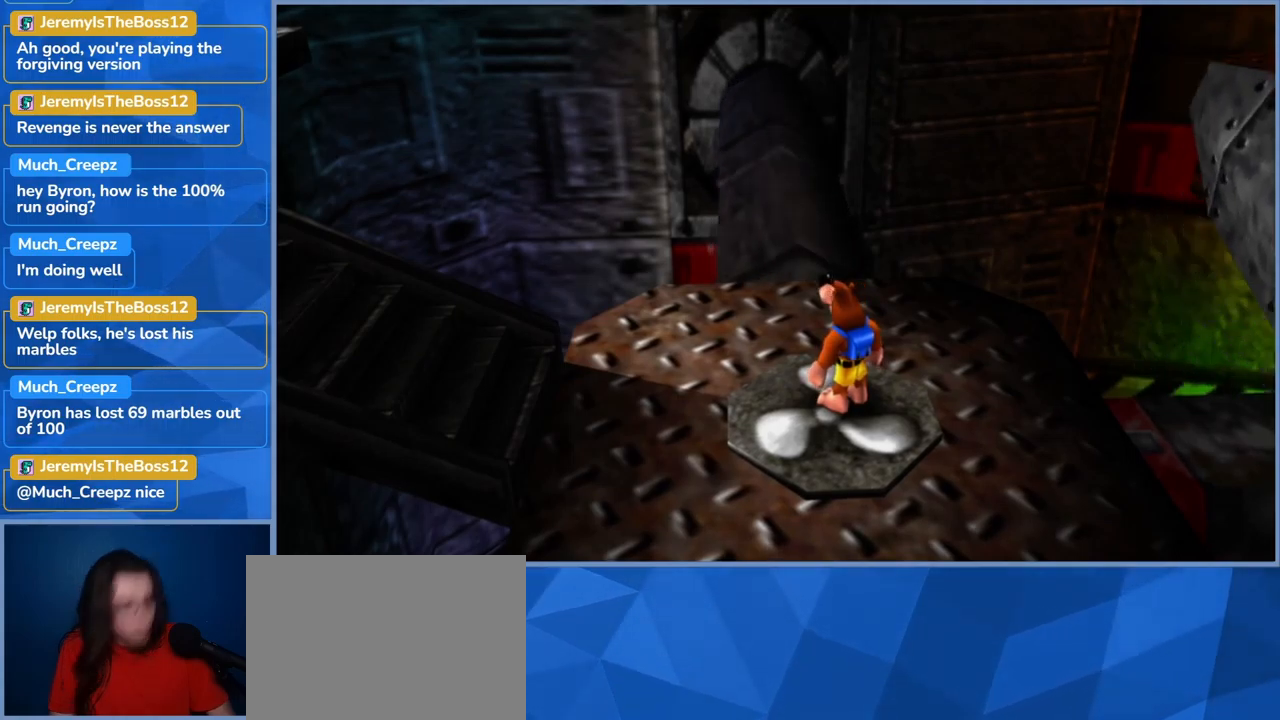
{"buttons": [], "left_stick": "center", "right_stick": "center", "events": [[50, "Y", "up"]]}
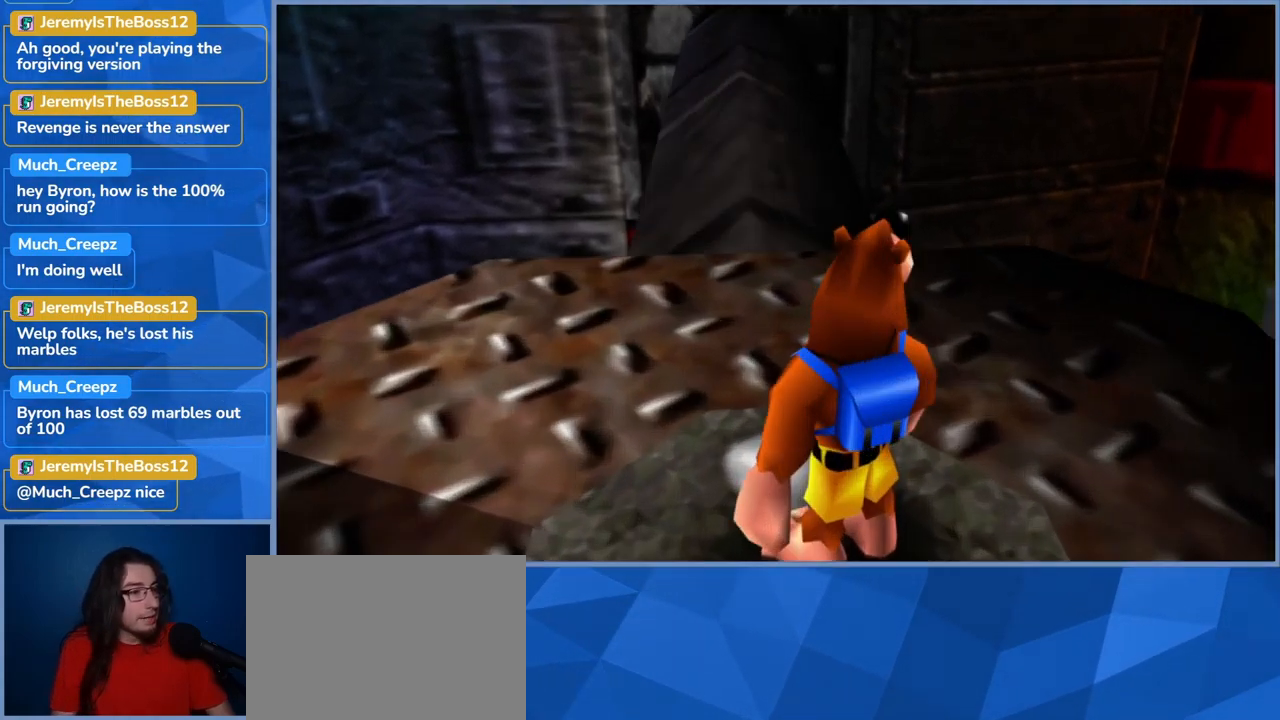
{"buttons": [], "left_stick": "down", "right_stick": "center", "events": [[450, "left_stick", "down"]]}
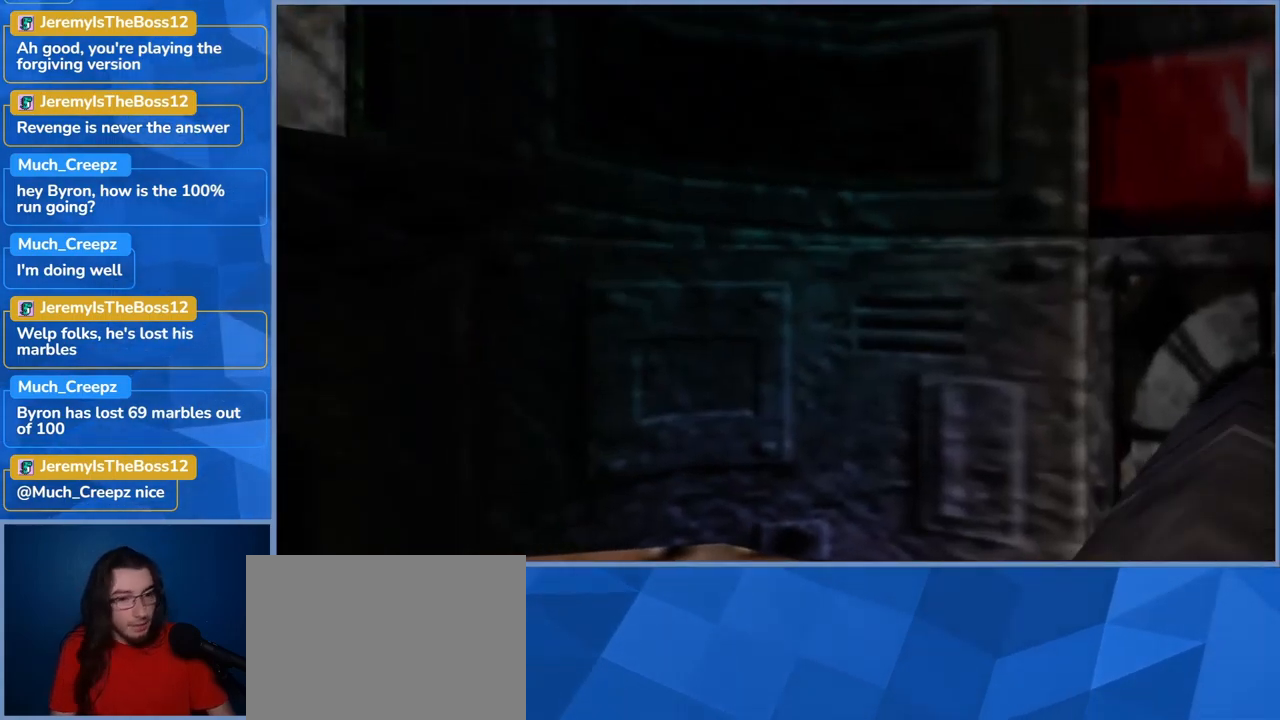
{"buttons": [], "left_stick": "center", "right_stick": "right", "events": [[234, "left_stick", "center"], [484, "right_stick", "right"]]}
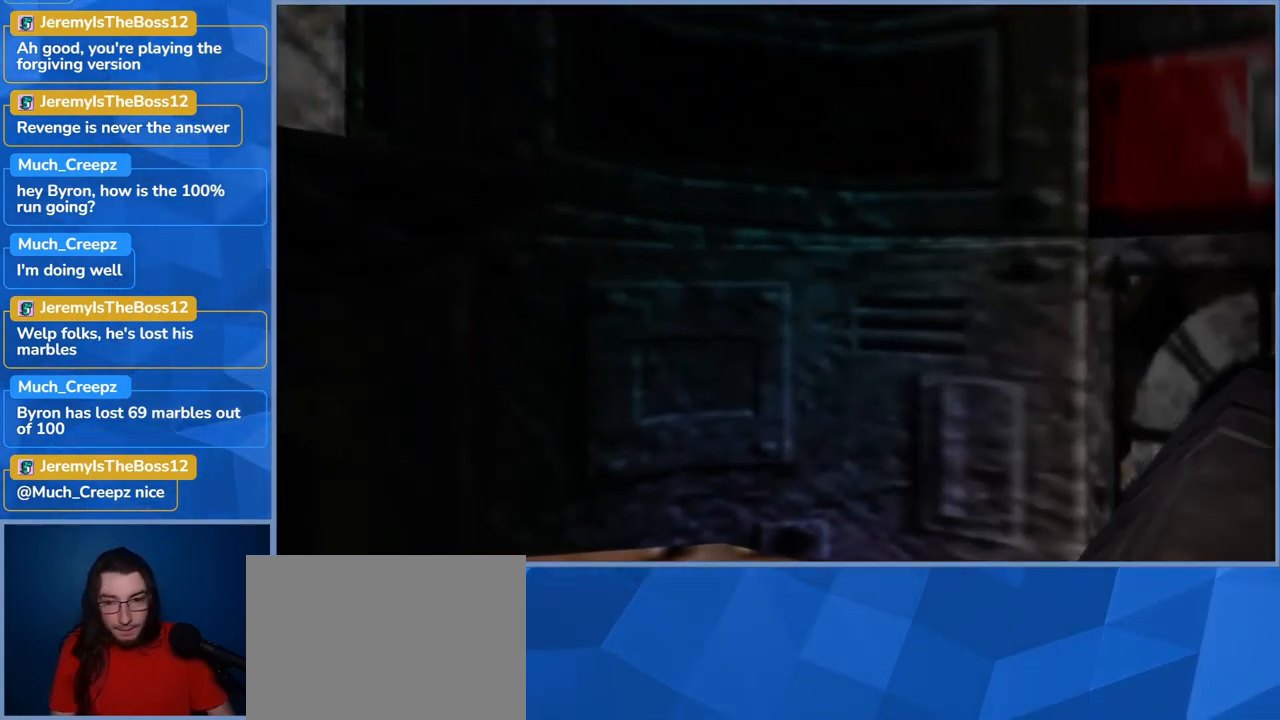
{"buttons": [], "left_stick": "center", "right_stick": "right", "events": [[134, "right_stick", "center"], [467, "right_stick", "right"]]}
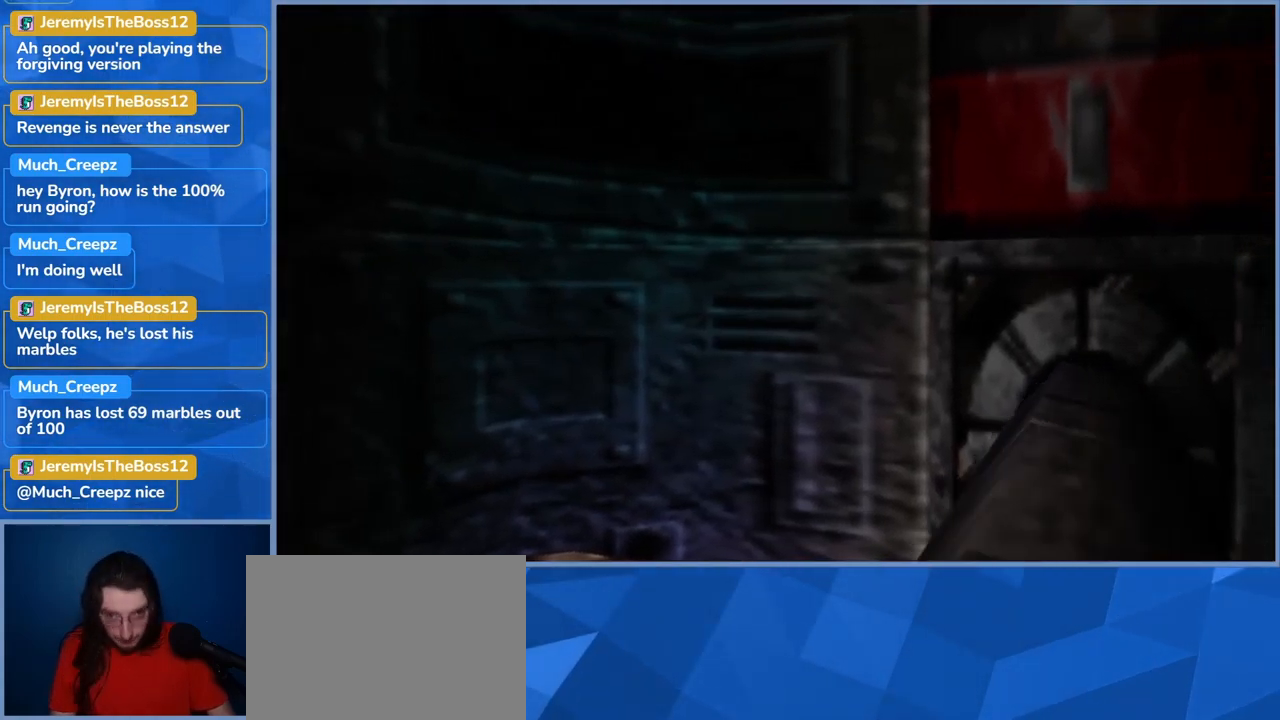
{"buttons": [], "left_stick": "center", "right_stick": "center", "events": [[134, "right_stick", "center"]]}
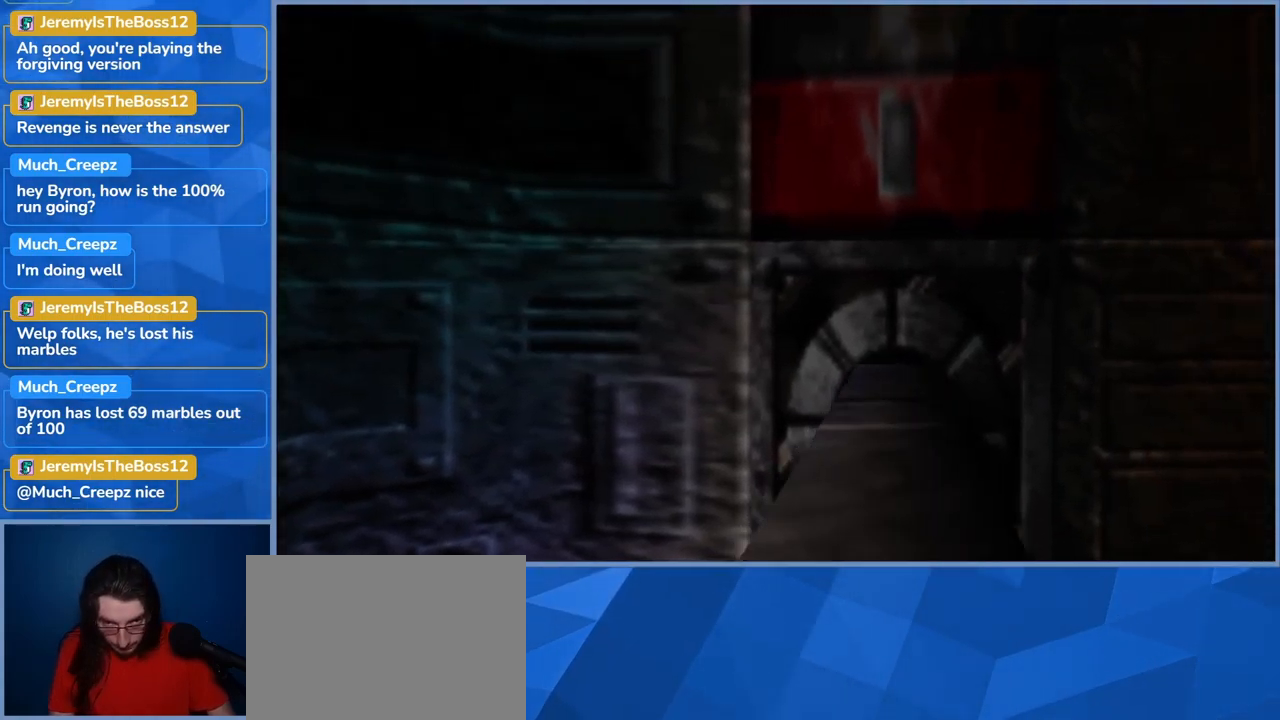
{"buttons": [], "left_stick": "center", "right_stick": "left", "events": [[34, "right_stick", "down"], [267, "right_stick", "center"], [367, "right_stick", "left"]]}
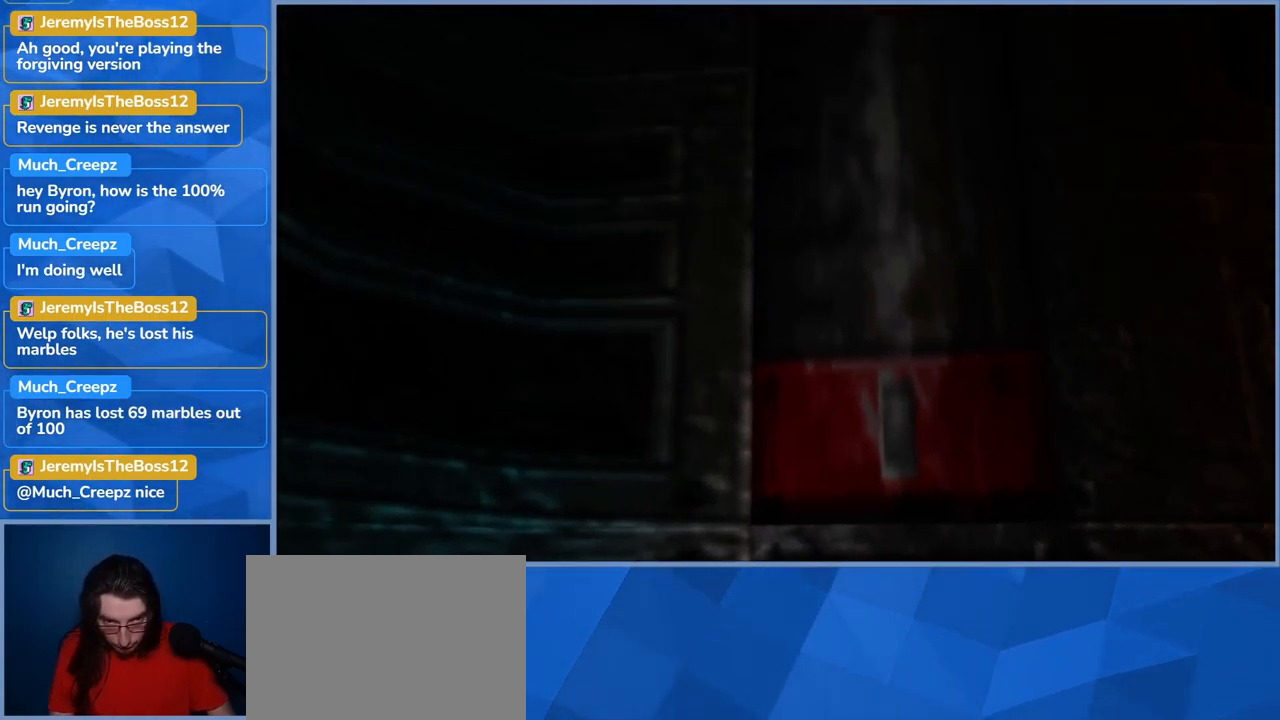
{"buttons": [], "left_stick": "center", "right_stick": "center", "events": [[484, "right_stick", "center"]]}
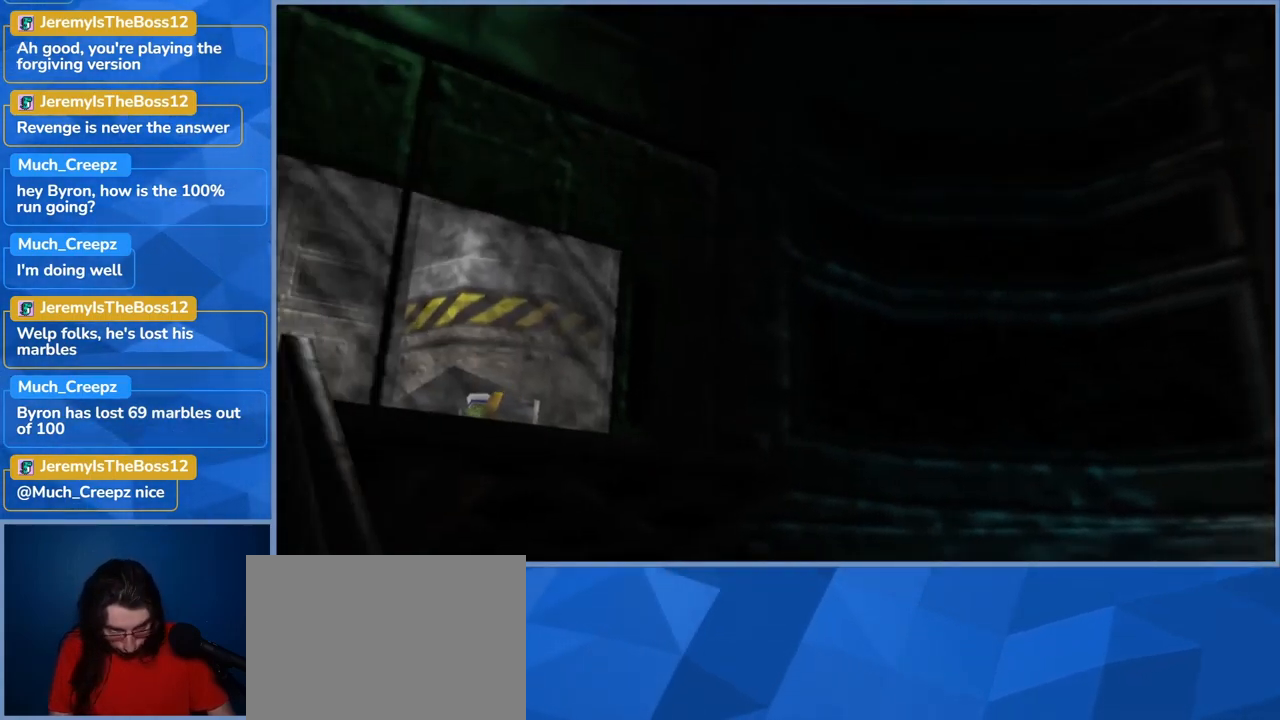
{"buttons": [], "left_stick": "center", "right_stick": "center", "events": [[184, "right_stick", "up"], [384, "right_stick", "center"]]}
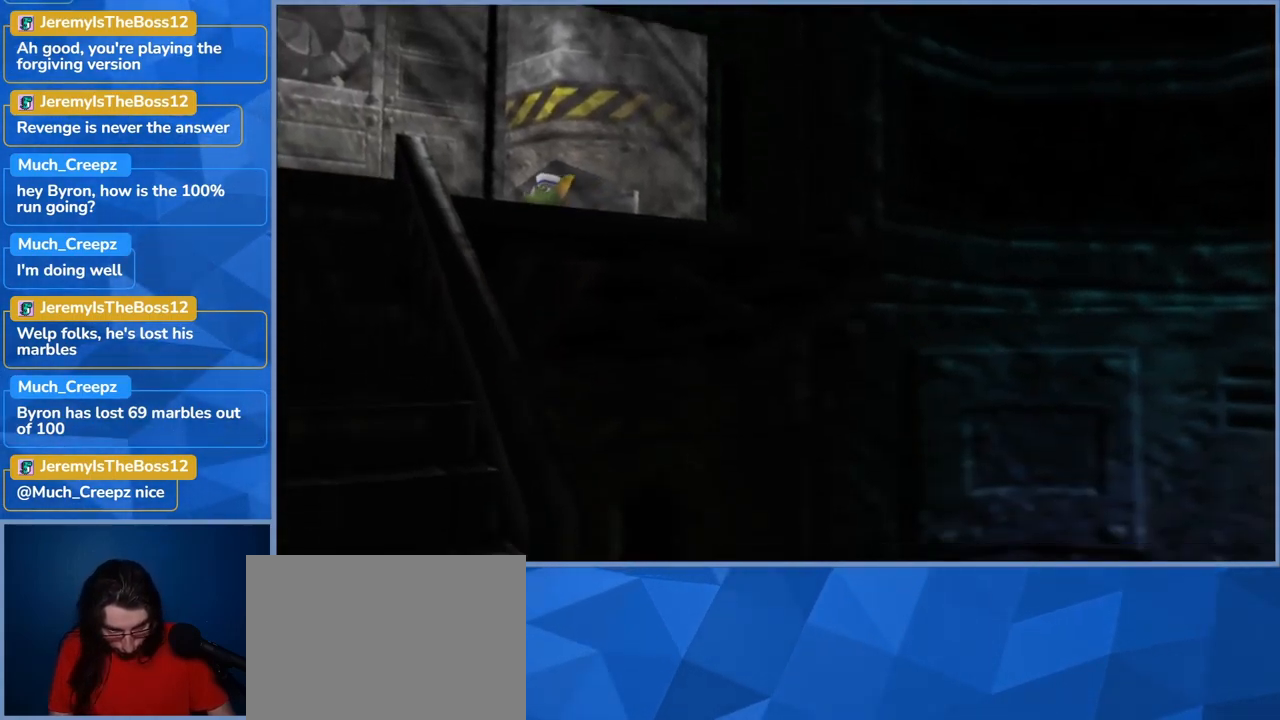
{"buttons": [], "left_stick": "center", "right_stick": "left", "events": [[67, "right_stick", "left"]]}
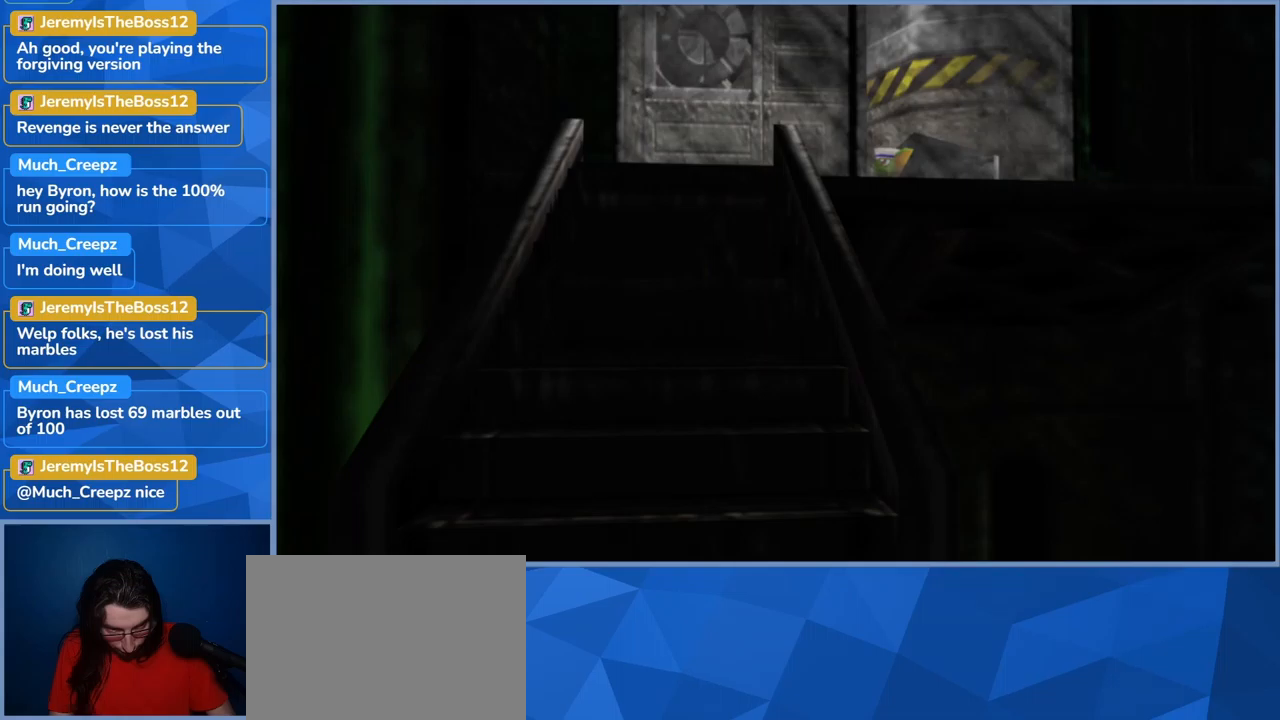
{"buttons": [], "left_stick": "center", "right_stick": "left", "events": []}
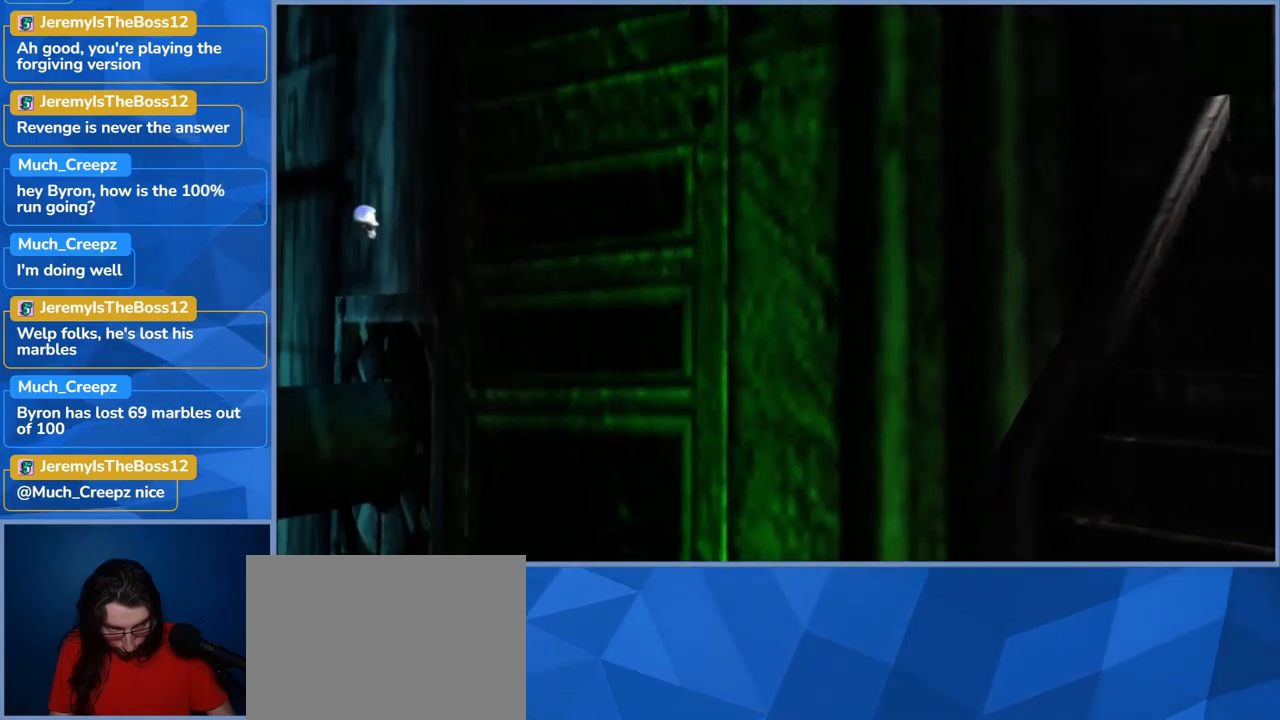
{"buttons": [], "left_stick": "center", "right_stick": "left", "events": []}
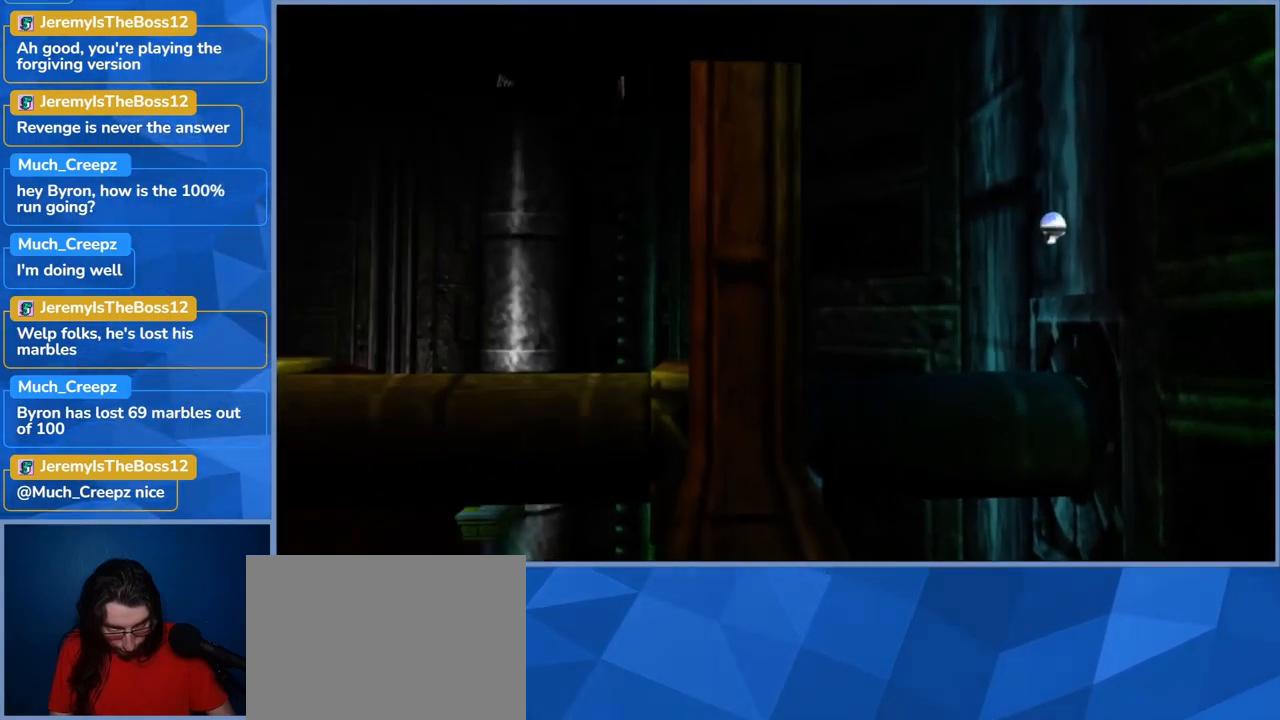
{"buttons": [], "left_stick": "center", "right_stick": "center", "events": [[33, "right_stick", "center"]]}
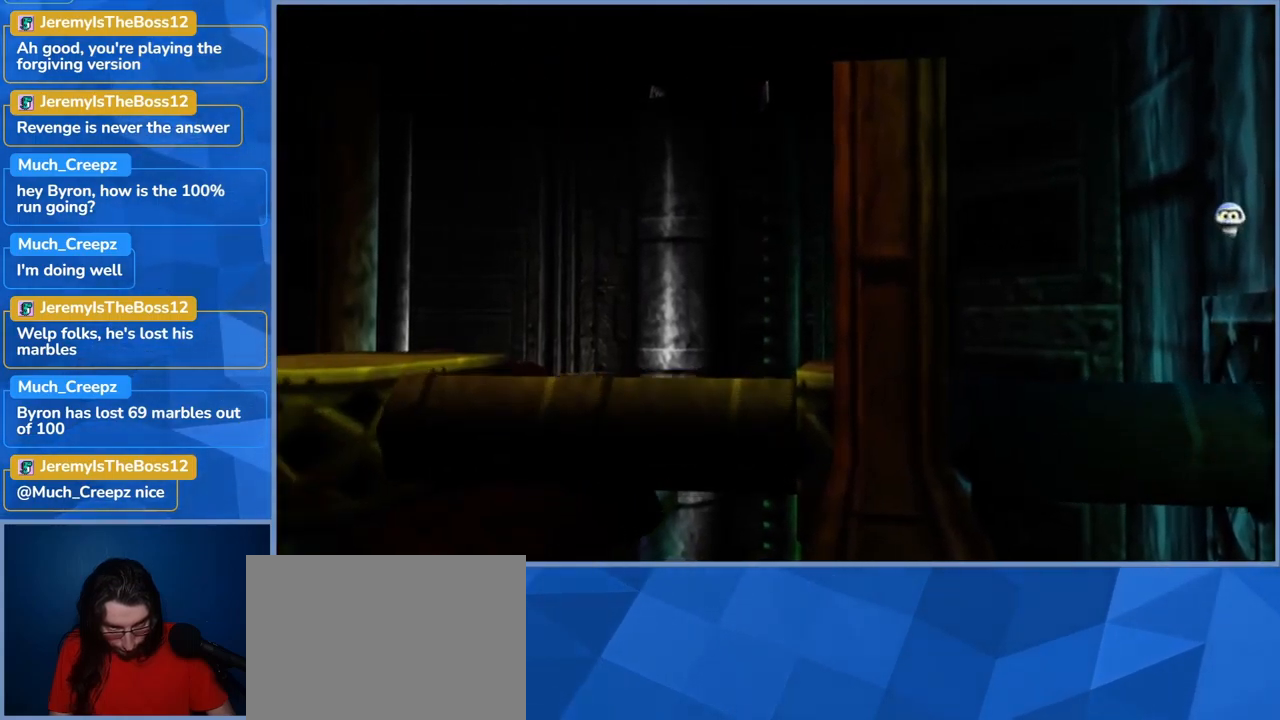
{"buttons": [], "left_stick": "center", "right_stick": "center", "events": [[83, "right_stick", "left"], [283, "right_stick", "center"]]}
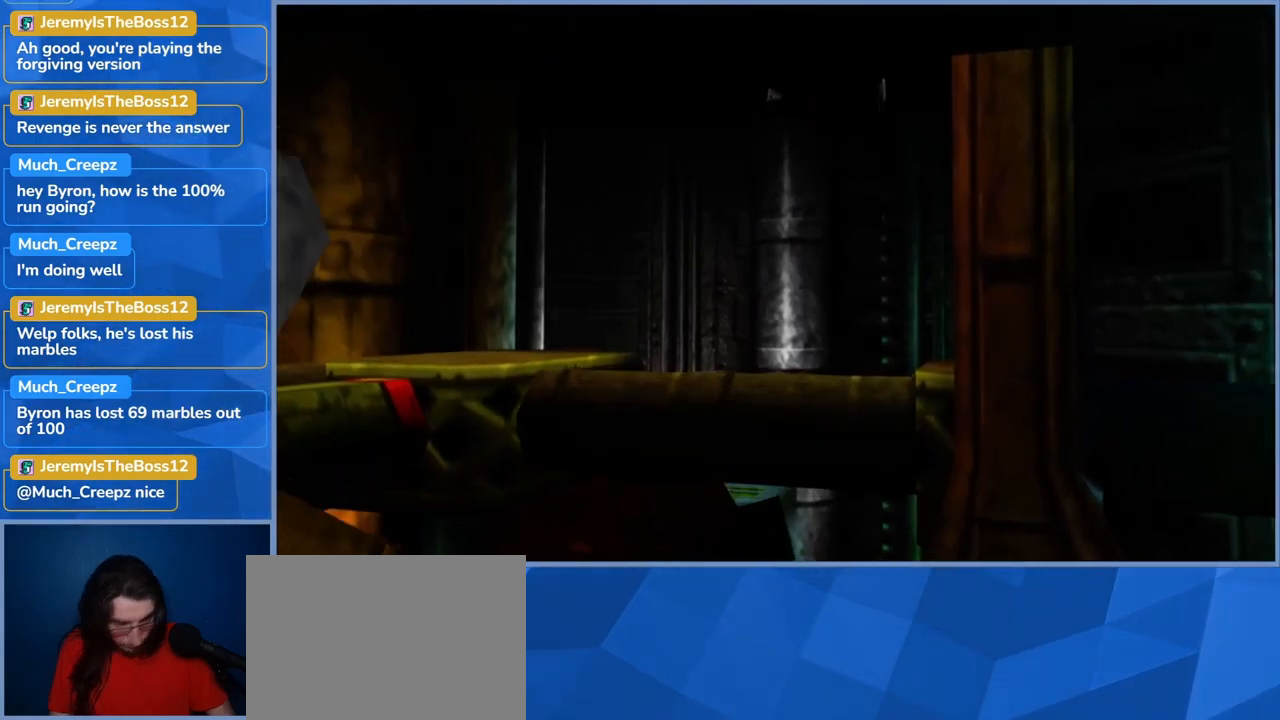
{"buttons": [], "left_stick": "center", "right_stick": "center", "events": [[183, "START", "down"], [366, "START", "up"]]}